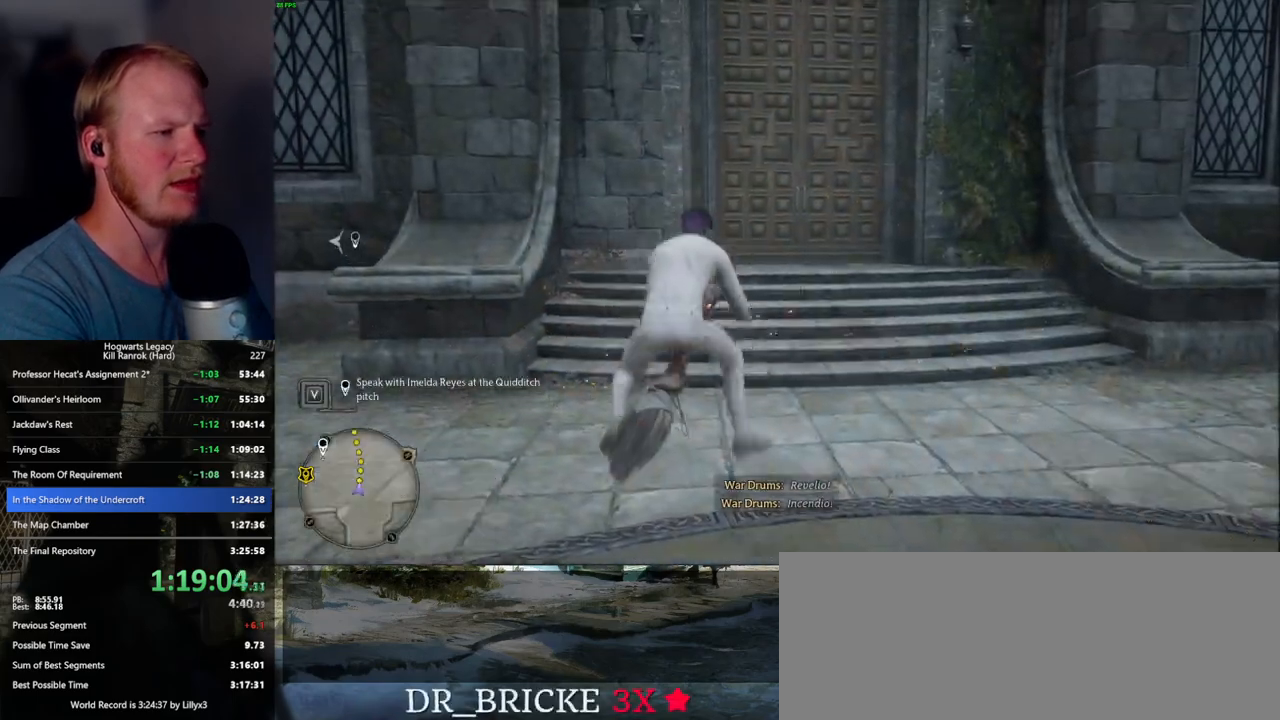
Gameplay with keyboard and mouse; each line is a JSON object with the keys and mouse buttons held at the frame after it. "events" lists presses ("down") and releases ("up") of ".", "/", "0", "1", "2", "3", "4", "5", "6", "7", "8", "9", "a", "alt_l", "alt_r", "b", "backslash", "backspace", "c", "caps_lock", "comma", "ctrl_l", "ctrl_r", "d", "e", "equals", "escape", "f", "f1", "f10", "f11", "f12", "f2", "f3", "f4", "f5", "f6", "f7", "f8", "f9", "g", "h", "i", "j", "k", "l", "lbracket", "m", "minus", "n", "o", "p", "q", "quote", "r", "rbracket", "return", "s", "semicolon", "shift_l", "shift_r", "space", "super_l", "super_r", "t", "tab", "tilde", "u", "v", "w", "x", "y", "z", "mouse_left", "mouse_wheel", "mouse_right", "mouse_mb4" and "mouse_mb5" between this image and that frame as [ms after this image, input, new state], when the widget could be followed in between. "mouse_left", "mouse_wheel", "mouse_right", "mouse_mb4", "mouse_mb5" = the "left", "wheel", "right", "mb4", "mb5" buttons of the "mouse" list. No other keys are recorded. "wheel" means that the mouse wheel is clicked or scrolled. Mouse movement is not recorded.
{"keys": [], "mouse": [], "events": [[34, "r", "down"], [84, "b", "up"], [150, "r", "up"]]}
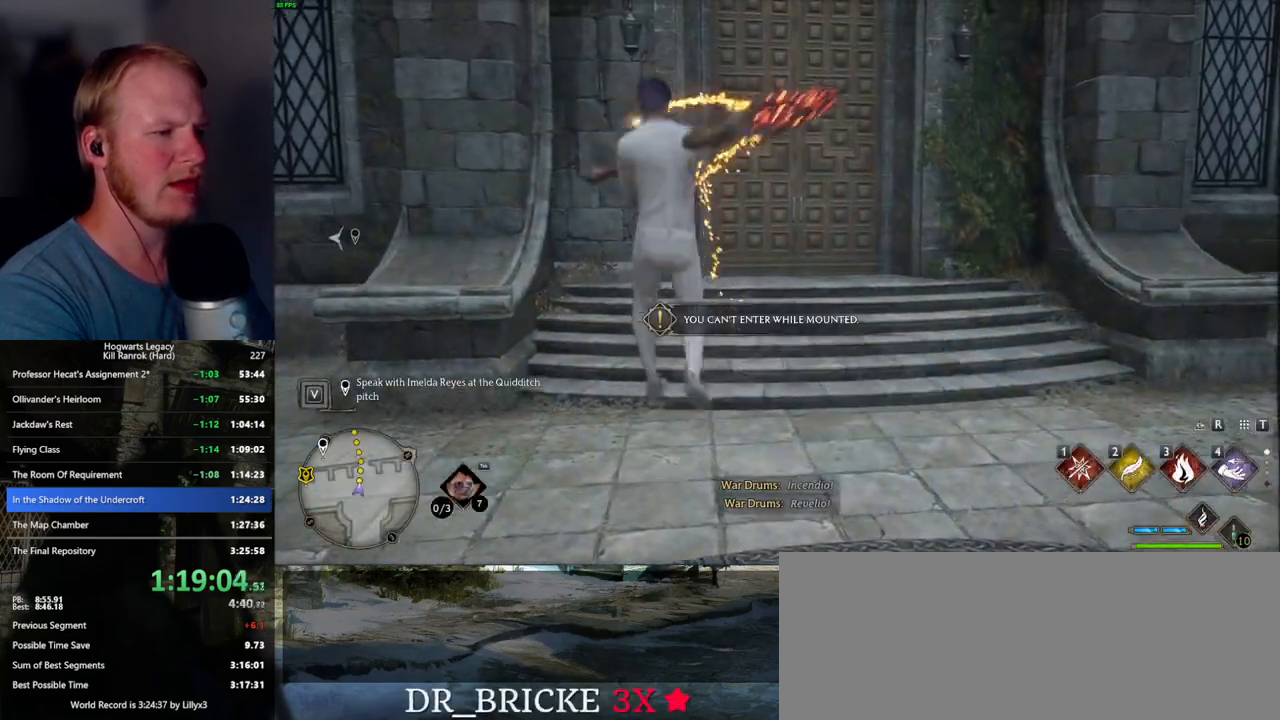
{"keys": [], "mouse": [], "events": []}
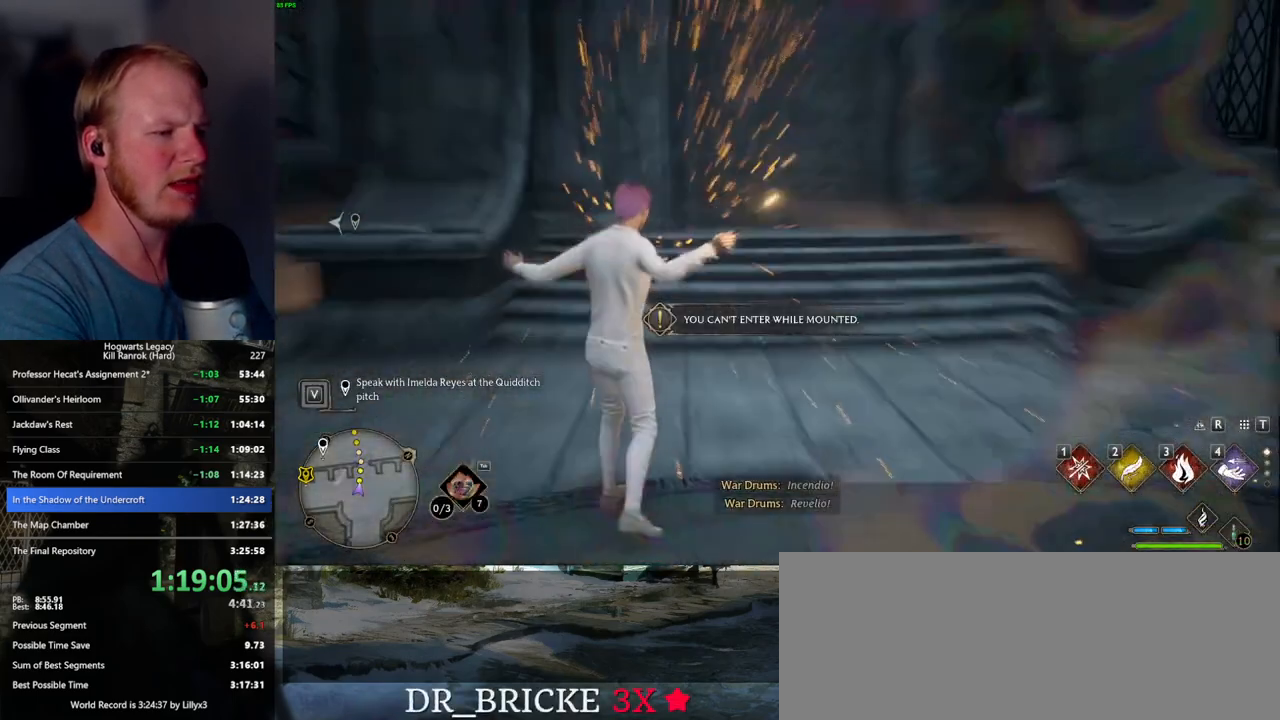
{"keys": ["3", "tab"], "mouse": [], "events": [[100, "tab", "down"], [250, "3", "down"], [350, "3", "up"], [417, "3", "down"]]}
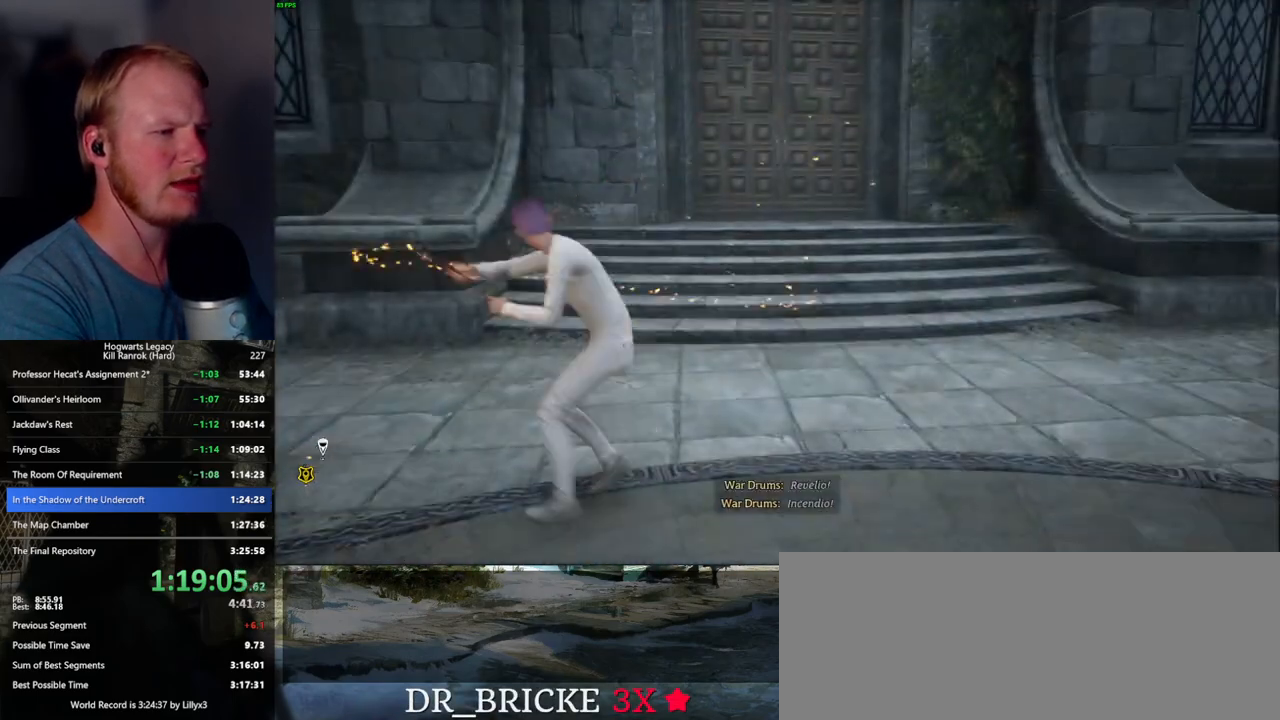
{"keys": [], "mouse": [], "events": [[17, "3", "up"], [234, "tab", "up"]]}
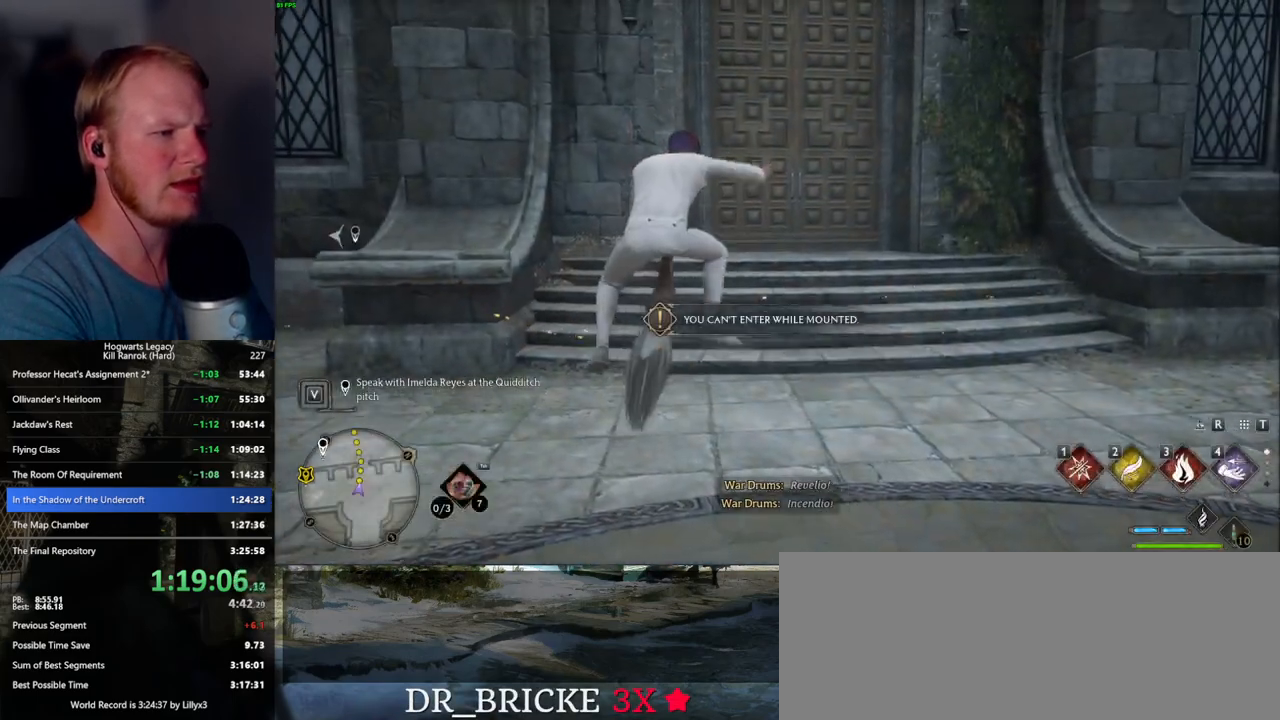
{"keys": [], "mouse": [], "events": [[167, "b", "down"], [217, "r", "down"], [284, "b", "up"], [350, "r", "up"]]}
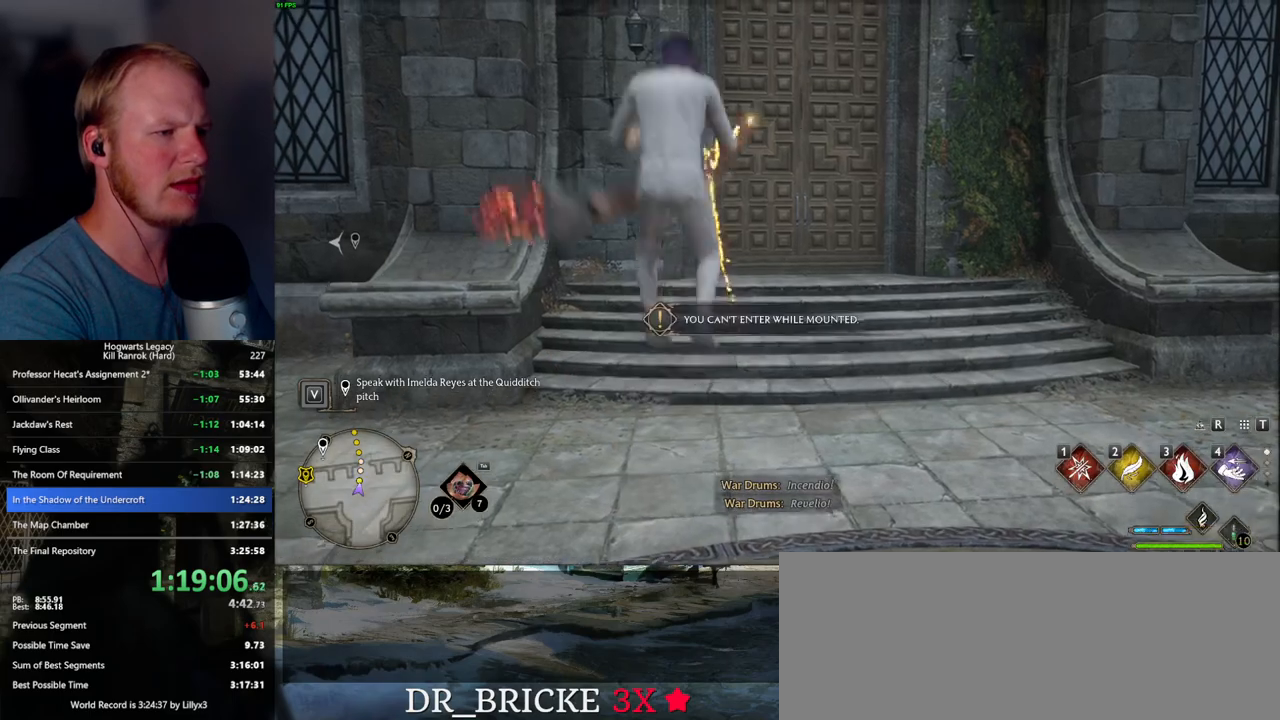
{"keys": [], "mouse": [], "events": []}
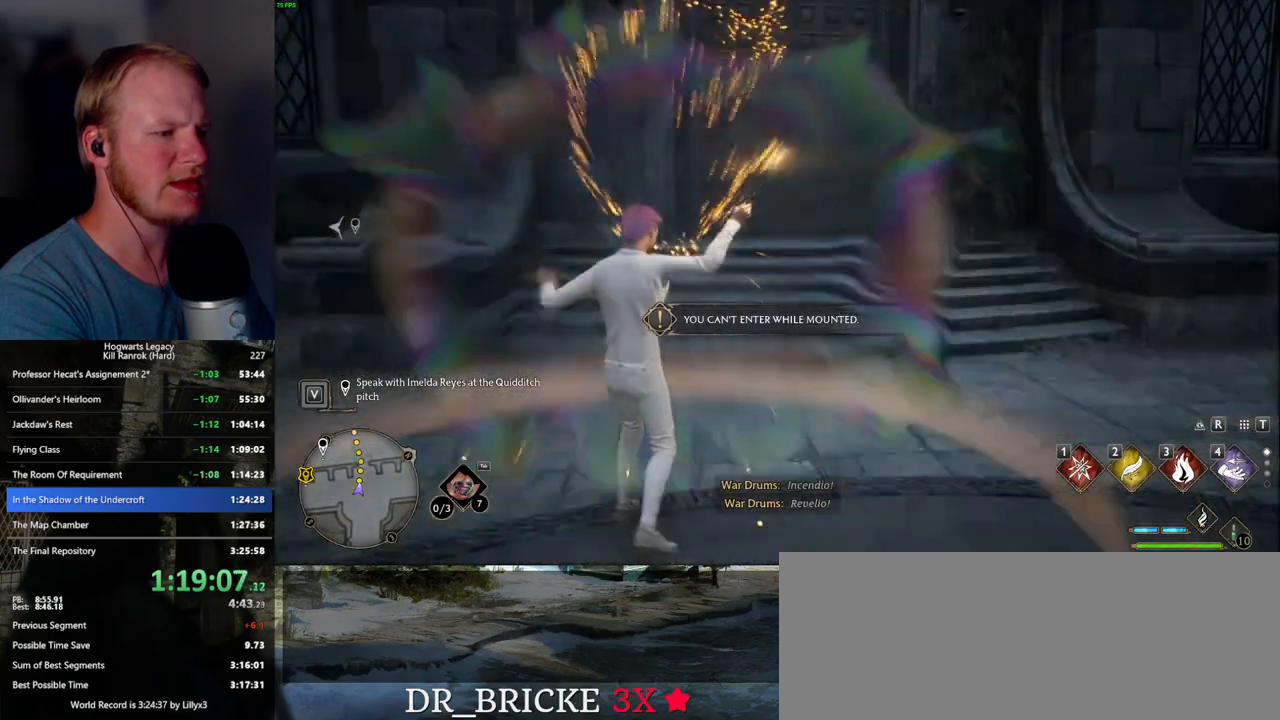
{"keys": ["3", "tab"], "mouse": [], "events": [[167, "tab", "down"], [334, "3", "down"], [400, "3", "up"], [500, "3", "down"]]}
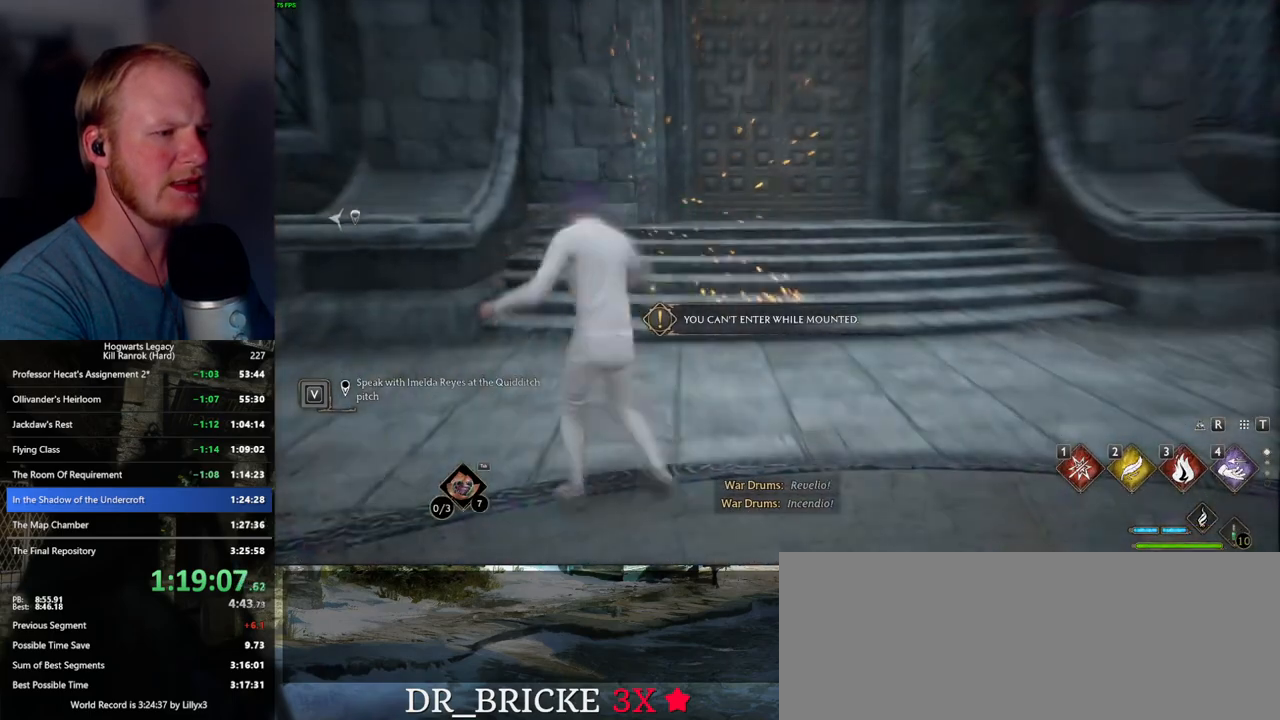
{"keys": [], "mouse": [], "events": [[100, "3", "up"], [367, "tab", "up"]]}
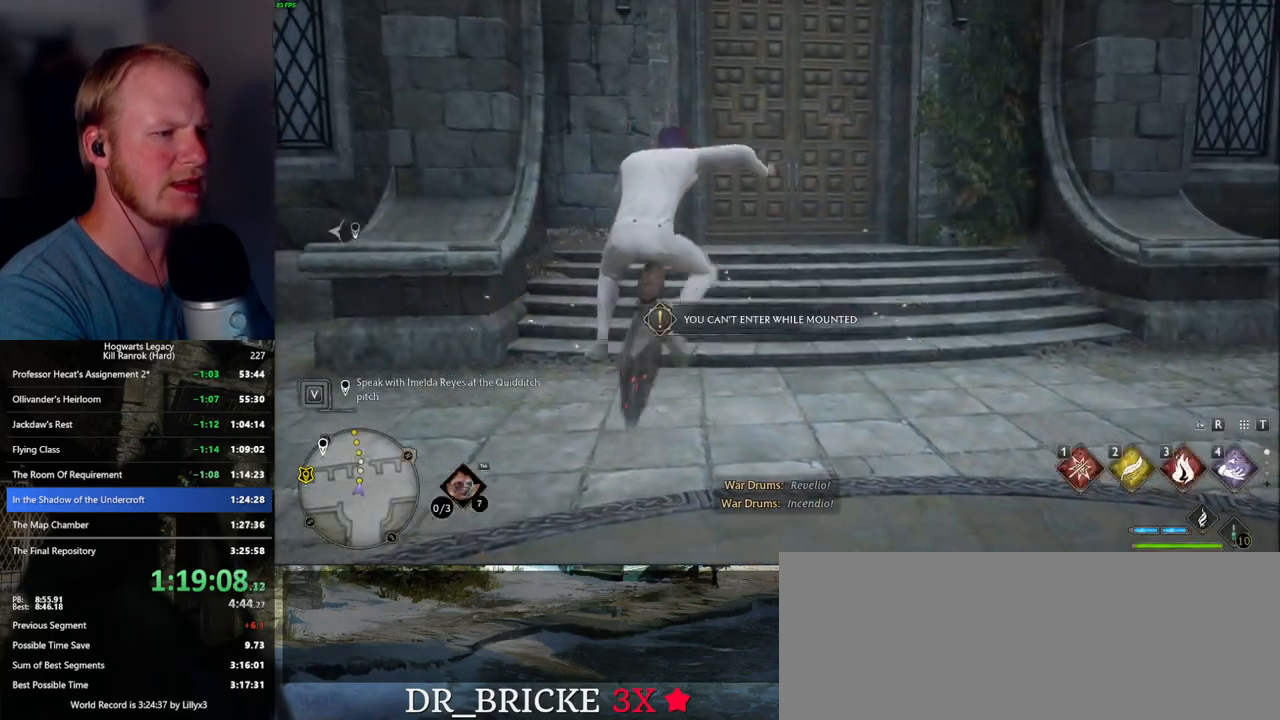
{"keys": [], "mouse": [], "events": [[234, "b", "down"], [284, "r", "down"], [350, "b", "up"], [417, "r", "up"]]}
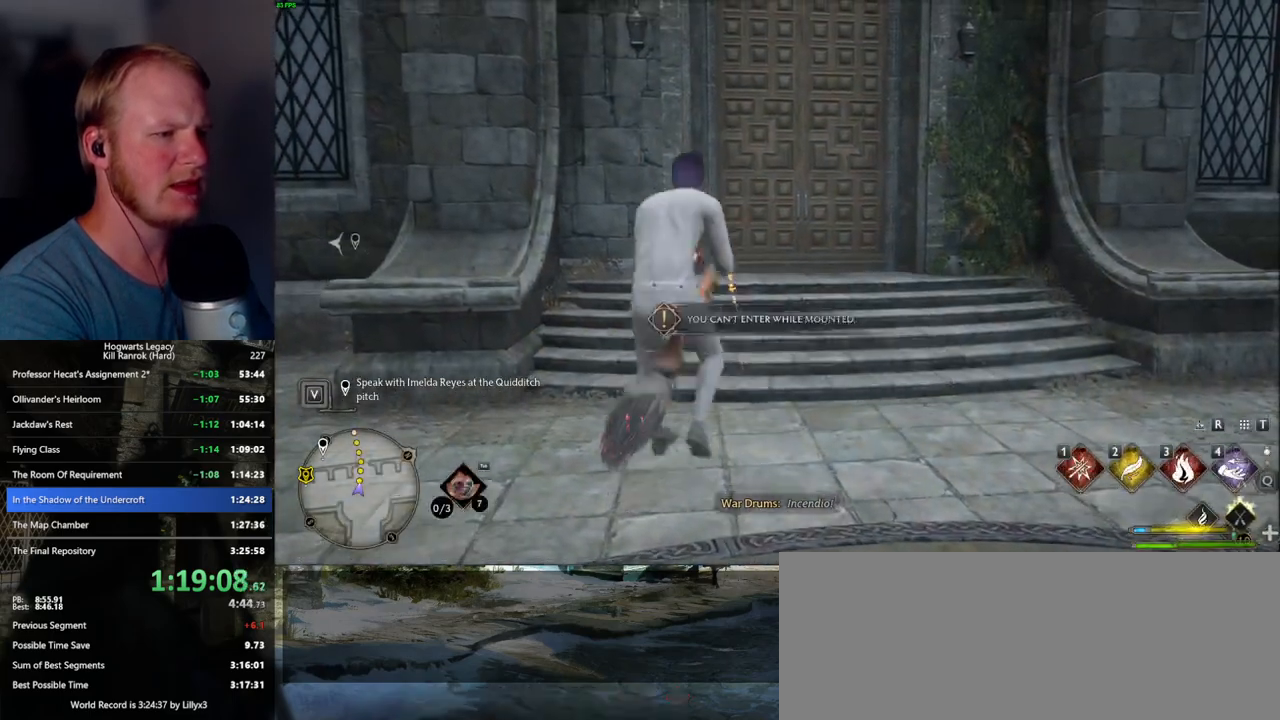
{"keys": [], "mouse": [], "events": []}
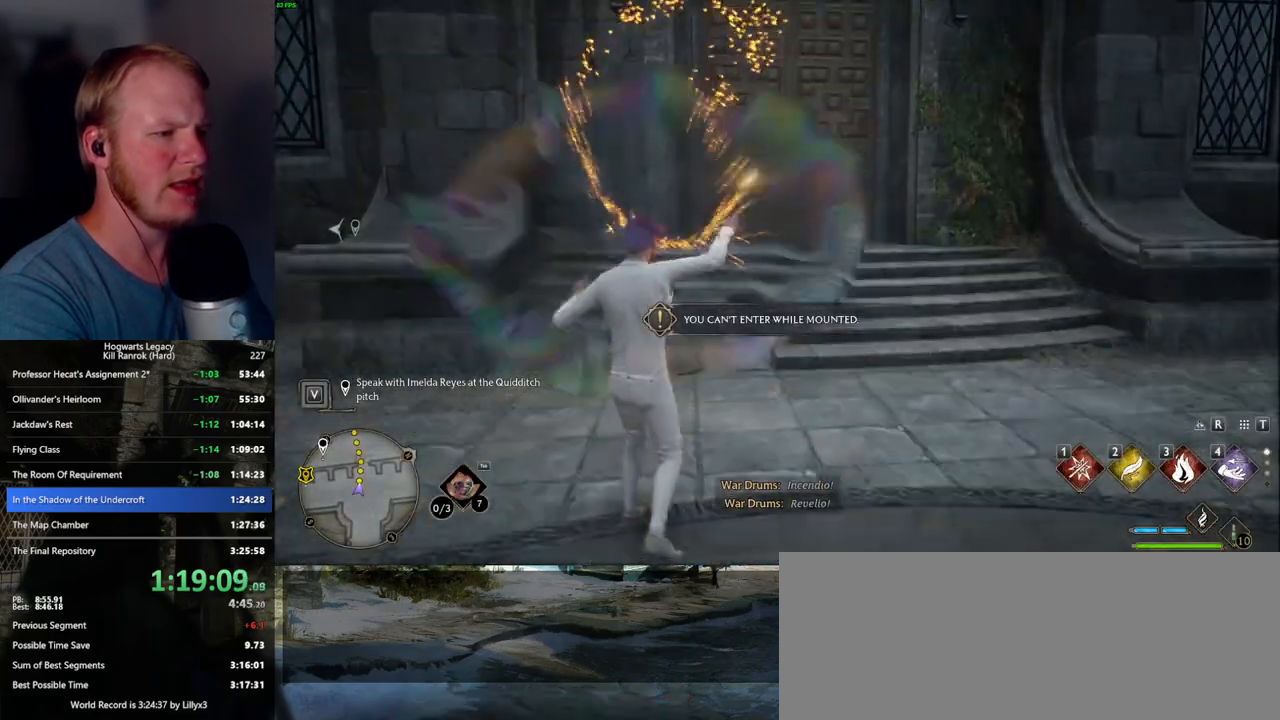
{"keys": ["3", "tab"], "mouse": [], "events": [[334, "tab", "down"], [450, "3", "down"]]}
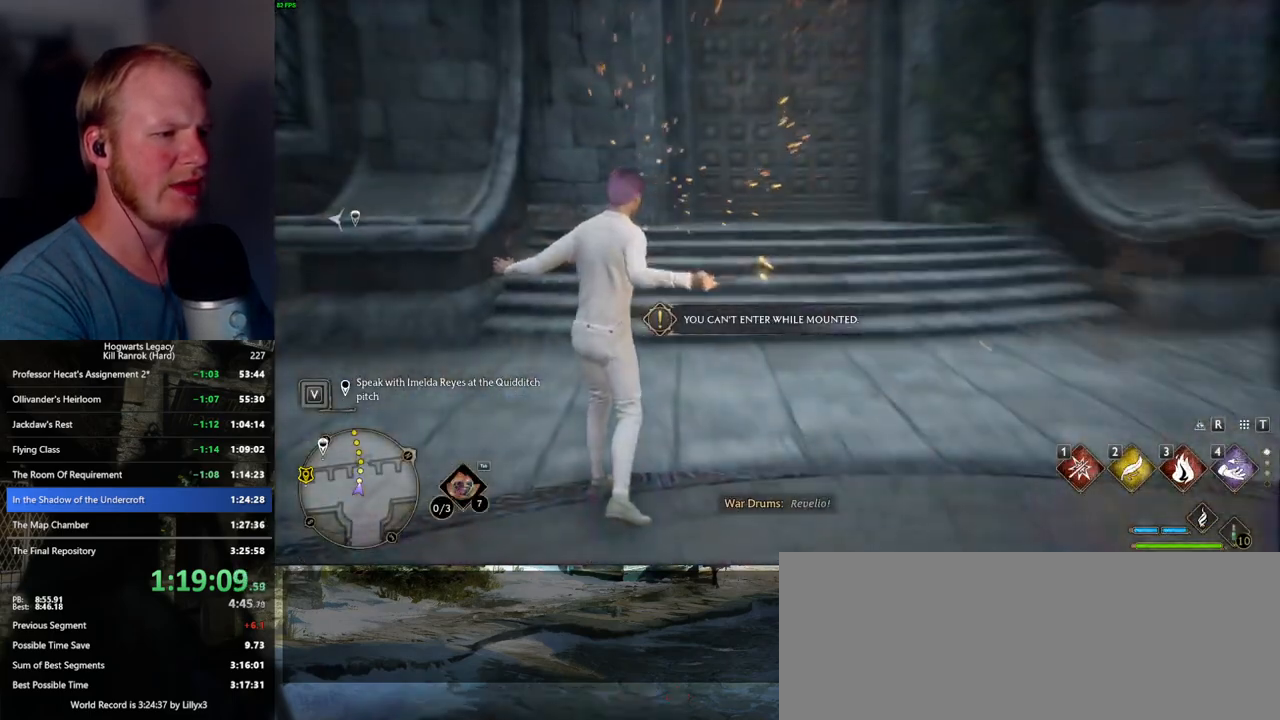
{"keys": [], "mouse": [], "events": [[34, "3", "up"], [134, "3", "down"], [234, "3", "up"], [500, "tab", "up"]]}
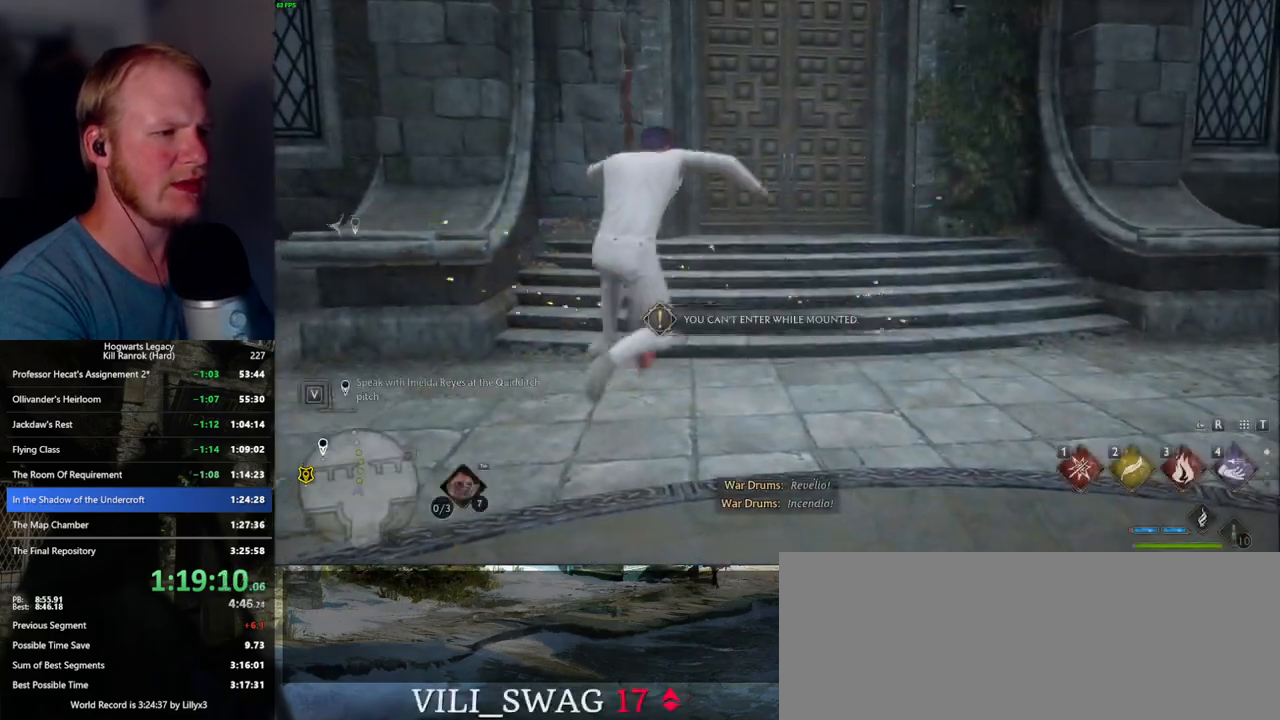
{"keys": ["r"], "mouse": [], "events": [[317, "b", "down"], [400, "r", "down"], [450, "b", "up"]]}
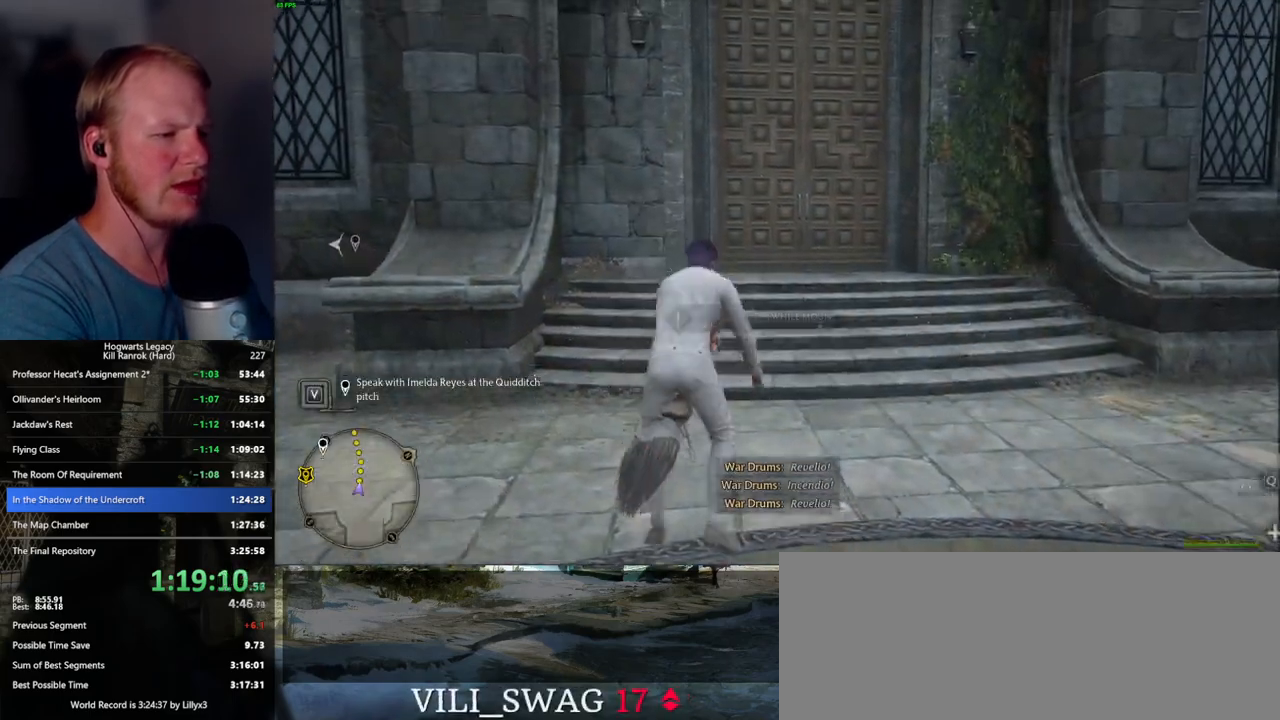
{"keys": [], "mouse": [], "events": [[17, "r", "up"], [267, "b", "down"], [334, "r", "down"], [384, "b", "up"], [450, "r", "up"]]}
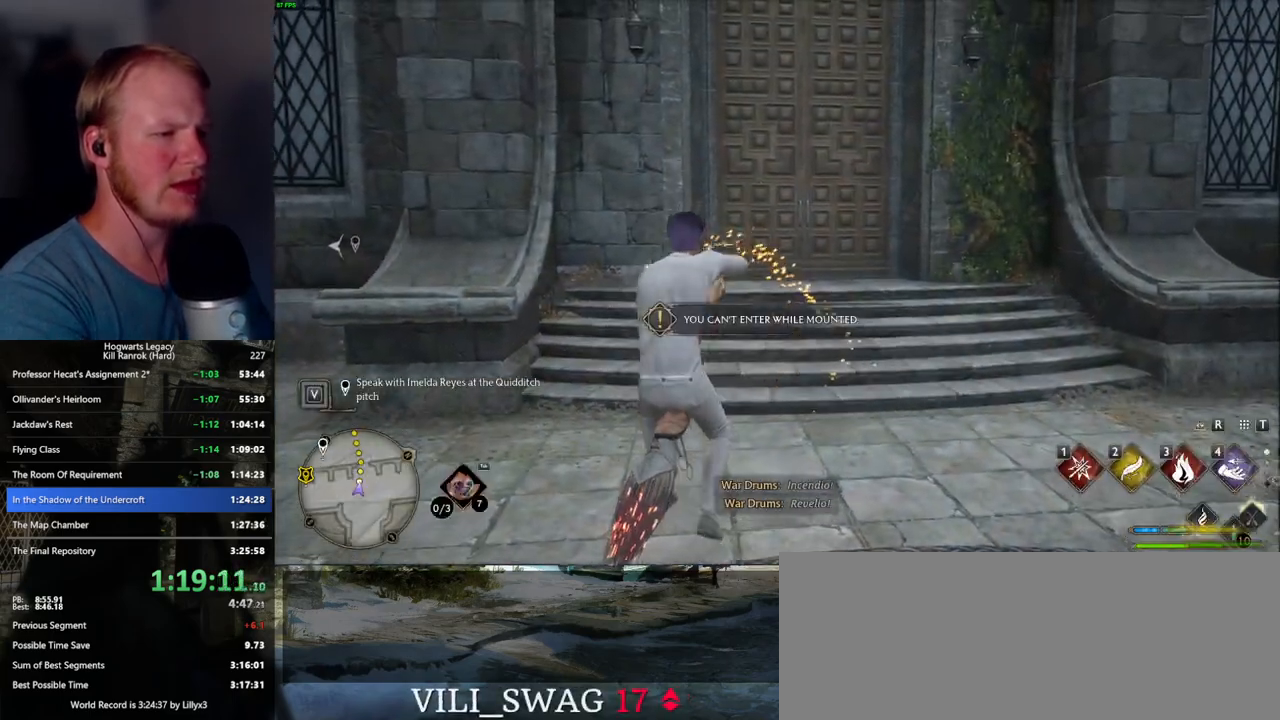
{"keys": [], "mouse": [], "events": []}
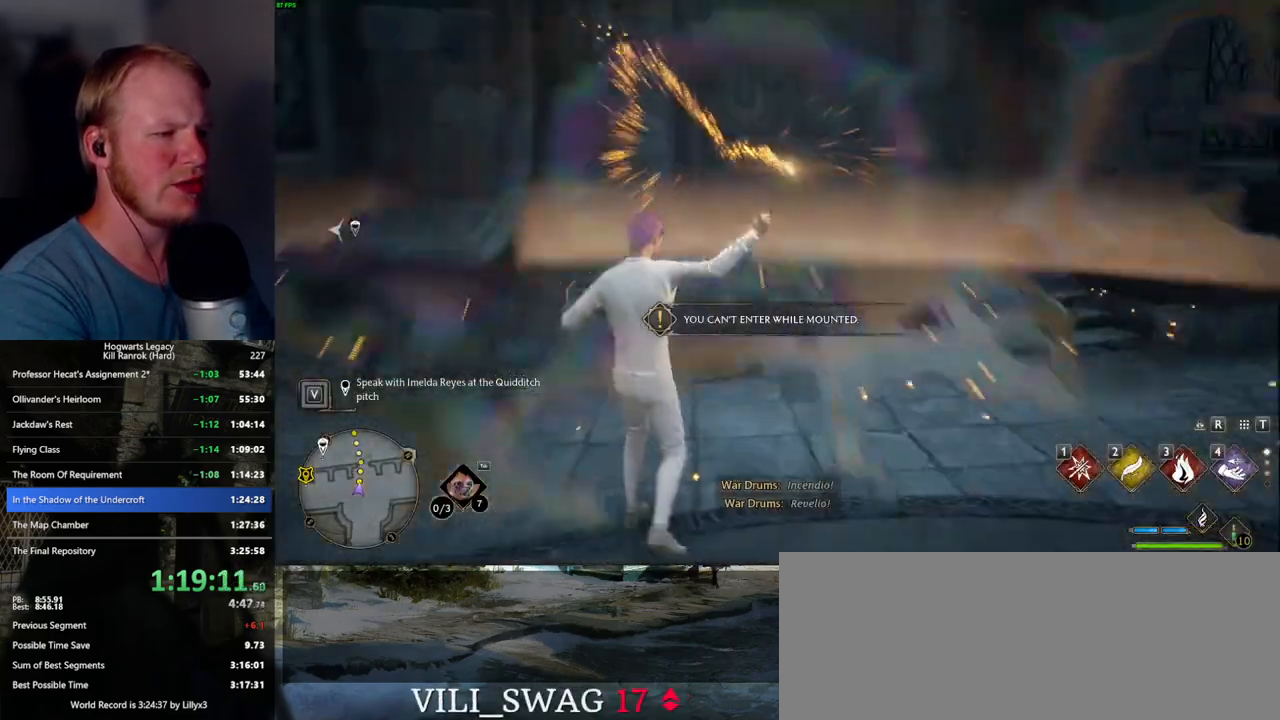
{"keys": ["3", "tab"], "mouse": [], "events": [[284, "tab", "down"], [417, "3", "down"]]}
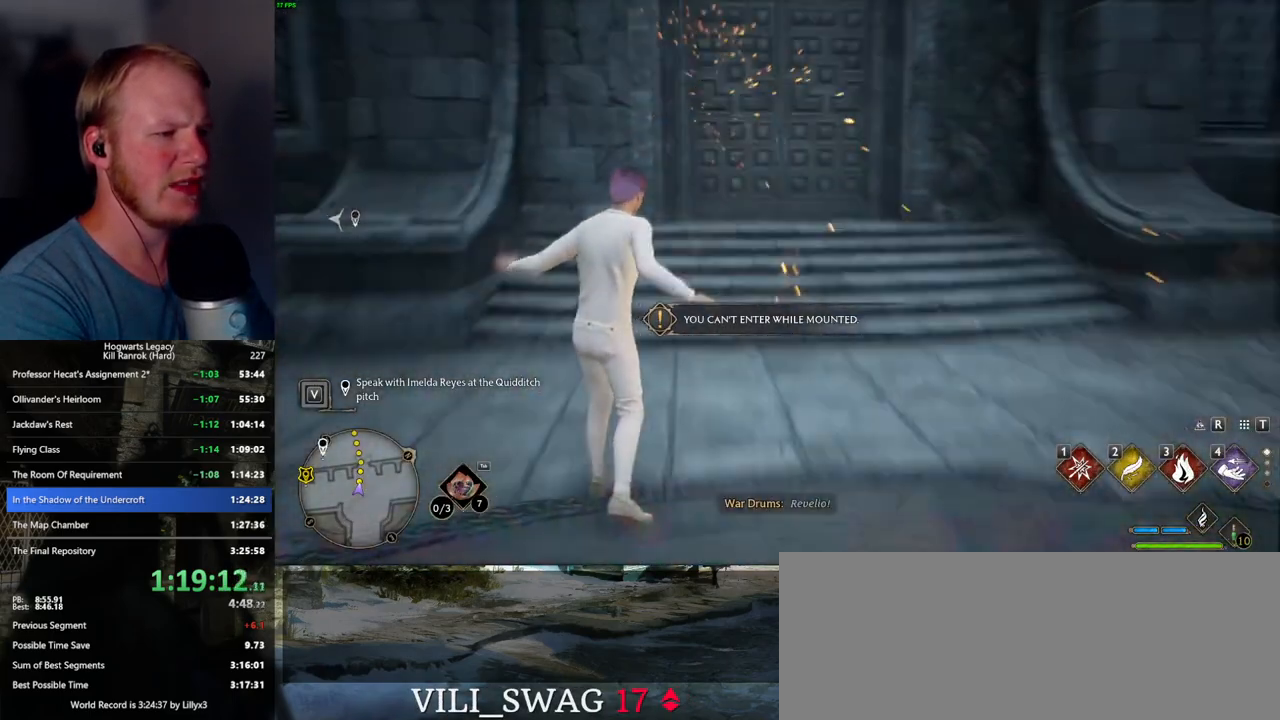
{"keys": [], "mouse": [], "events": [[17, "3", "up"], [84, "3", "down"], [184, "3", "up"], [400, "tab", "up"]]}
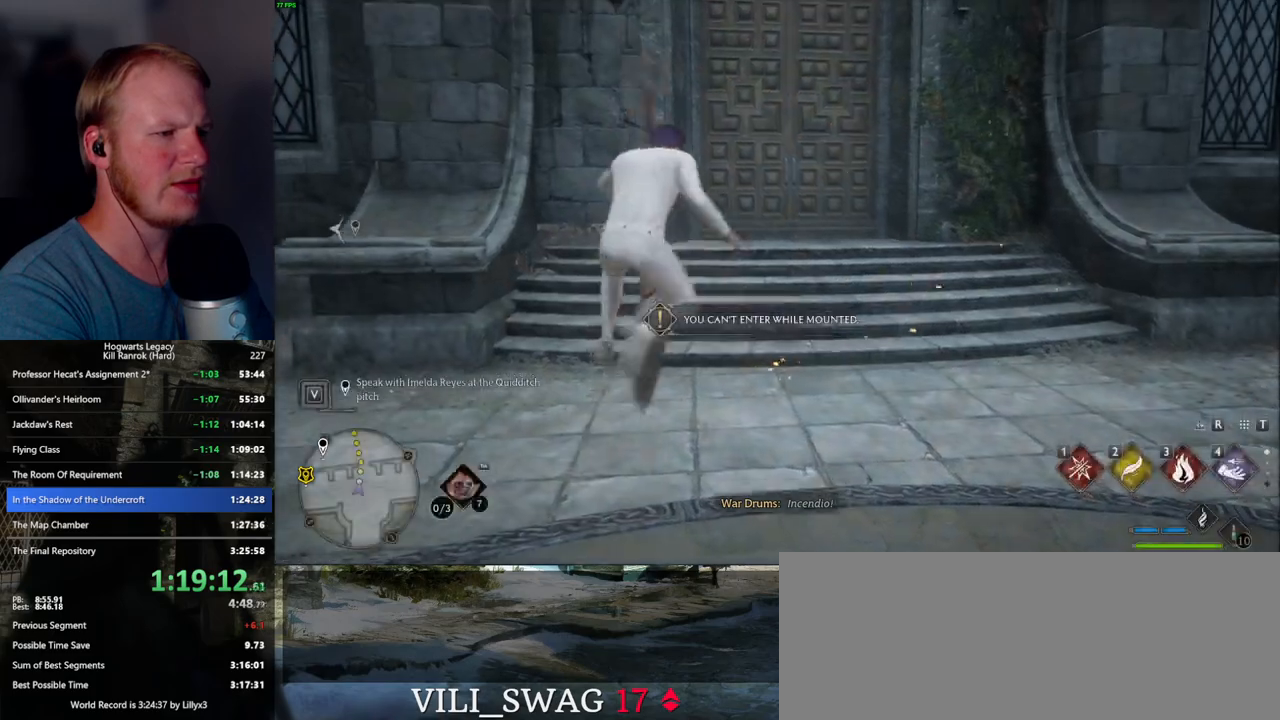
{"keys": ["r"], "mouse": [], "events": [[350, "b", "down"], [417, "r", "down"], [467, "b", "up"]]}
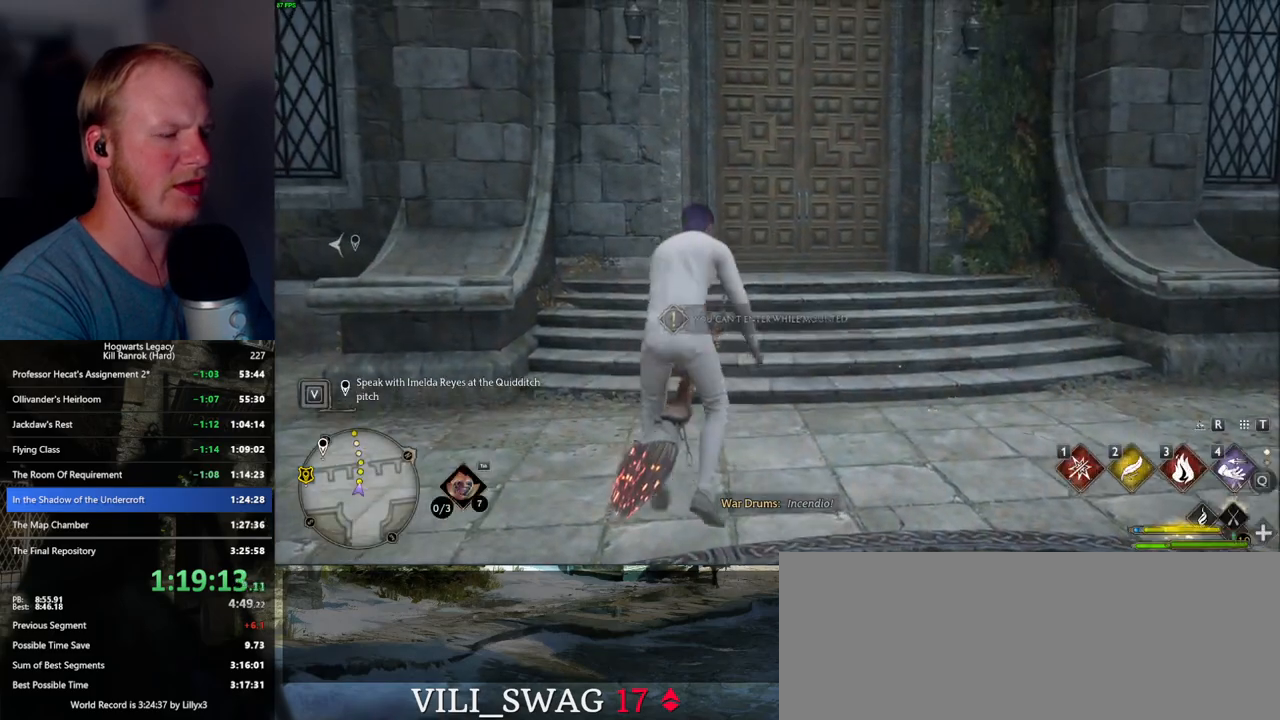
{"keys": [], "mouse": [], "events": [[34, "r", "up"]]}
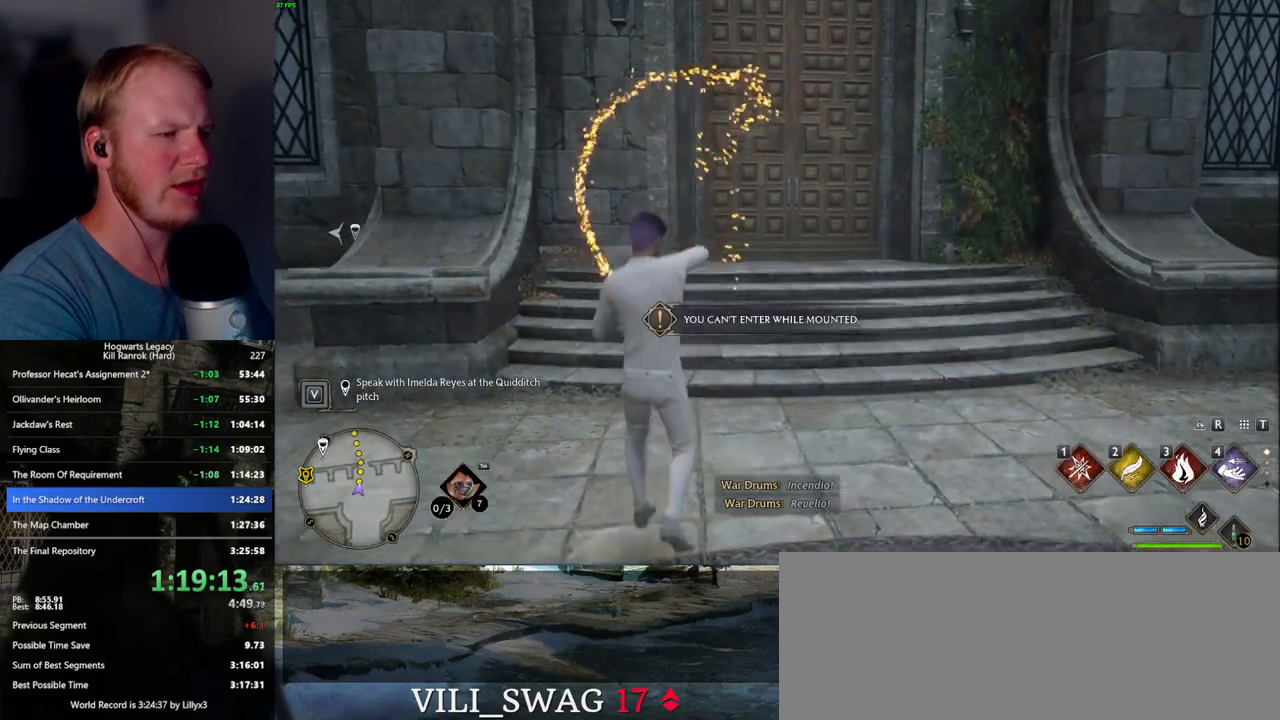
{"keys": ["tab"], "mouse": [], "events": [[417, "tab", "down"]]}
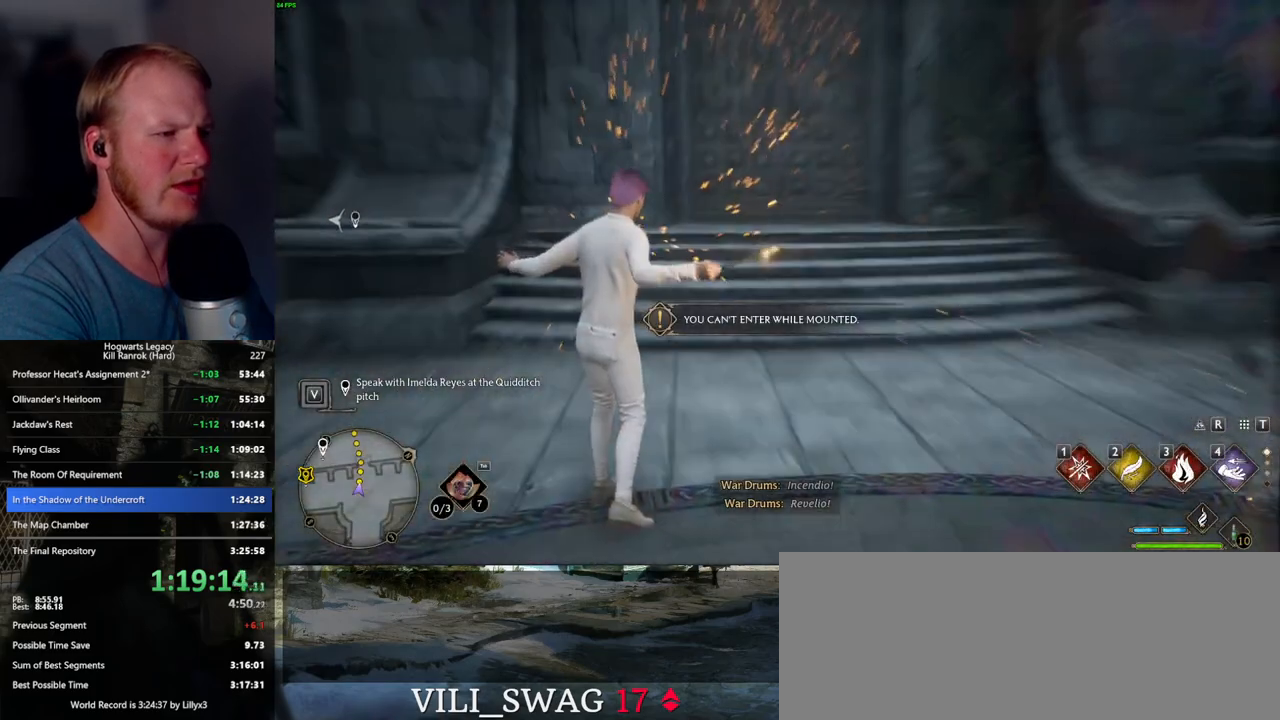
{"keys": ["tab"], "mouse": [], "events": [[50, "3", "down"], [134, "3", "up"], [200, "3", "down"], [334, "3", "up"]]}
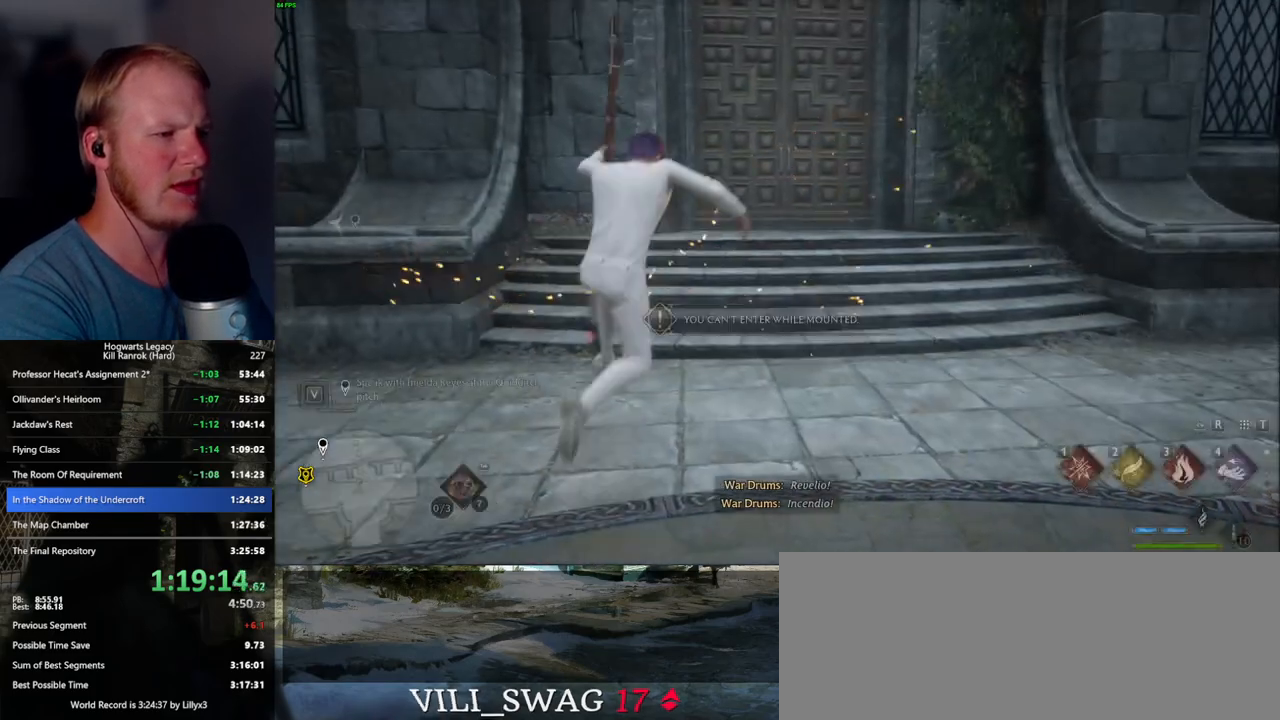
{"keys": ["b"], "mouse": [], "events": [[67, "tab", "up"], [500, "b", "down"]]}
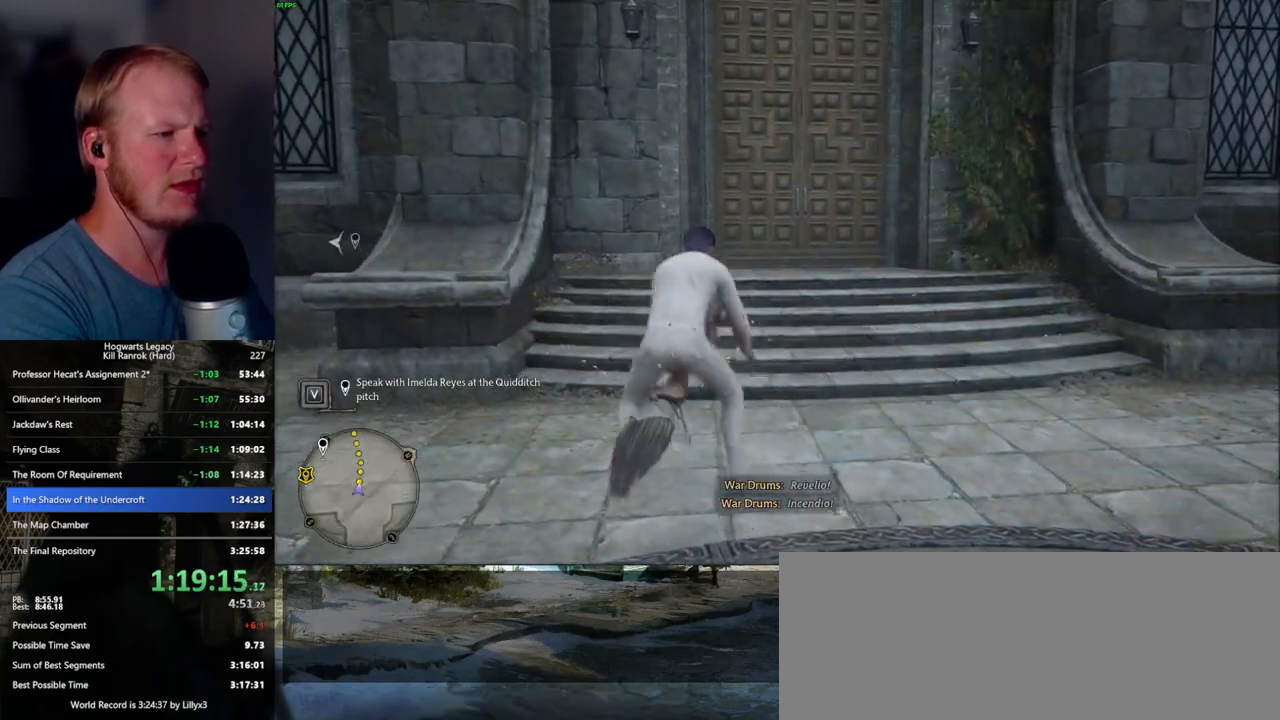
{"keys": [], "mouse": [], "events": [[67, "r", "down"], [134, "b", "up"], [200, "r", "up"]]}
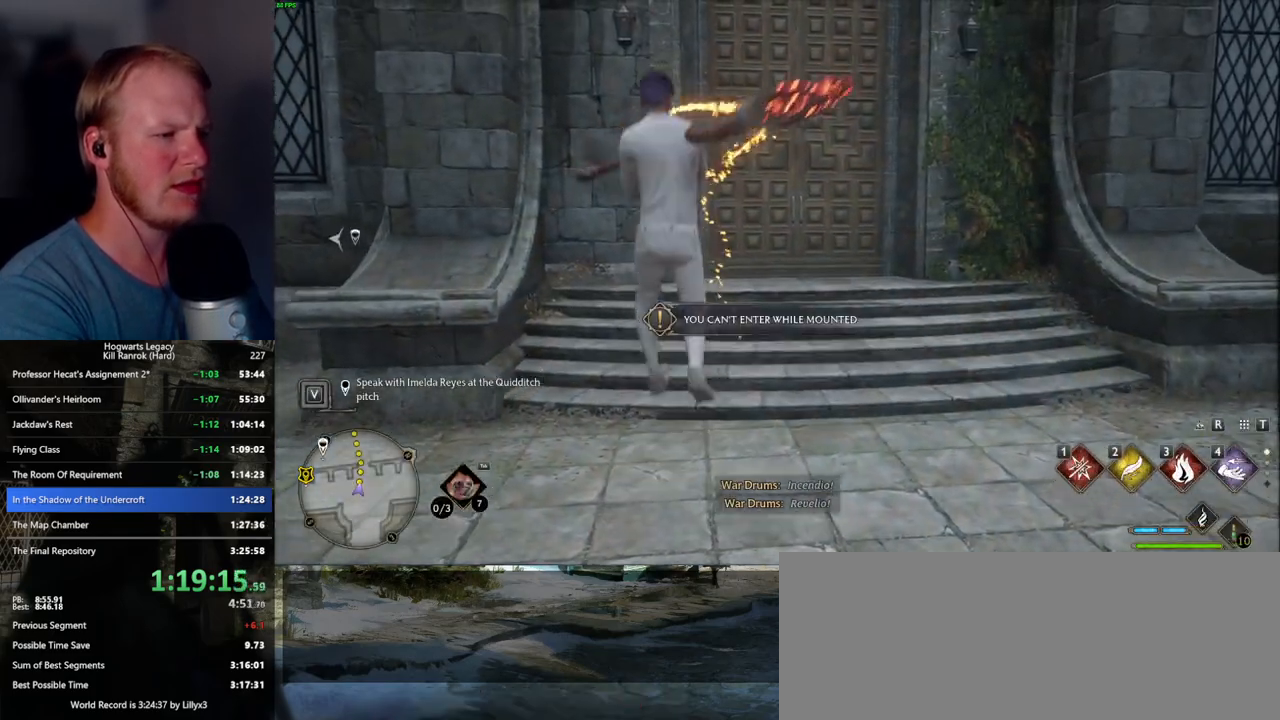
{"keys": [], "mouse": [], "events": []}
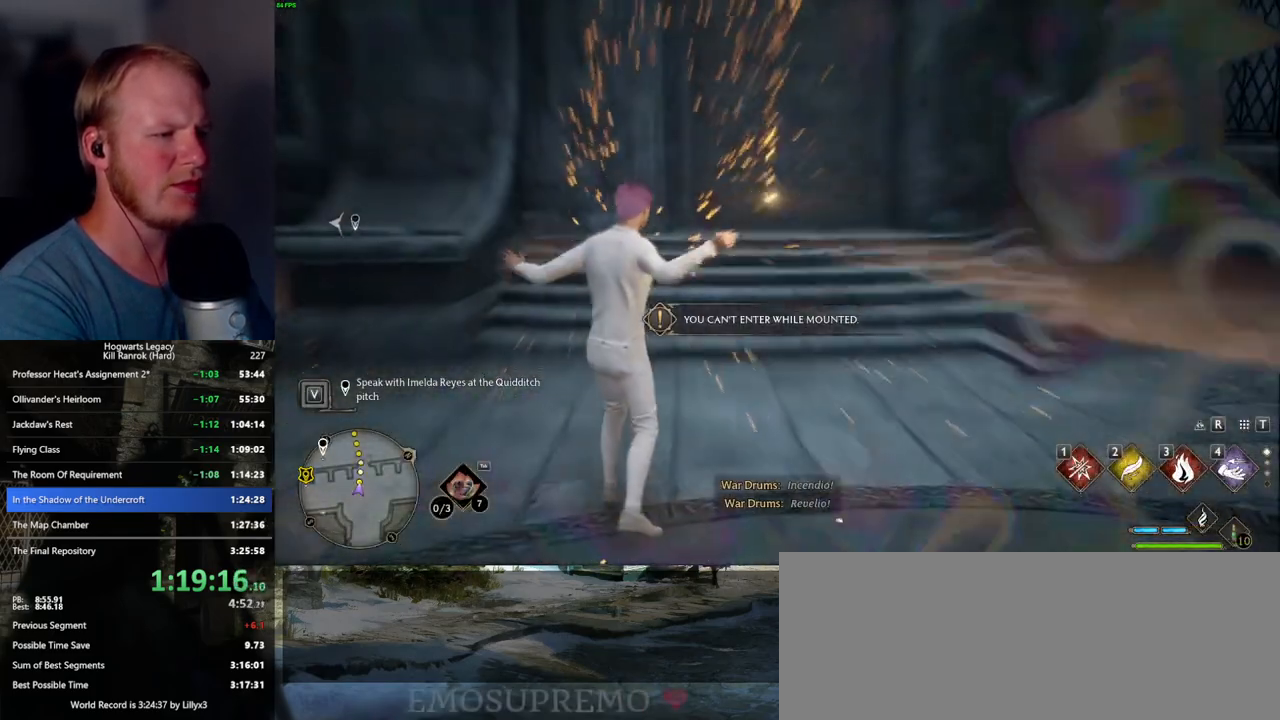
{"keys": ["tab"], "mouse": [], "events": [[84, "tab", "down"], [217, "3", "down"], [317, "3", "up"], [400, "3", "down"], [484, "3", "up"]]}
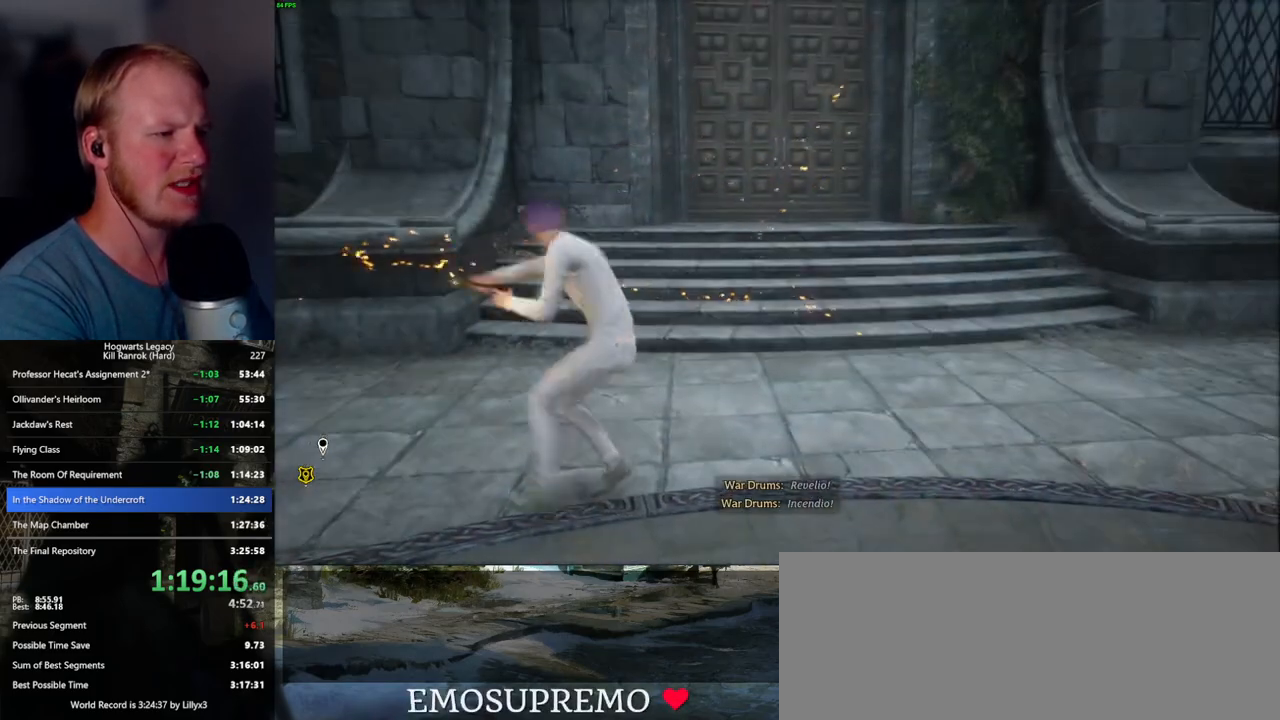
{"keys": [], "mouse": [], "events": [[234, "tab", "up"]]}
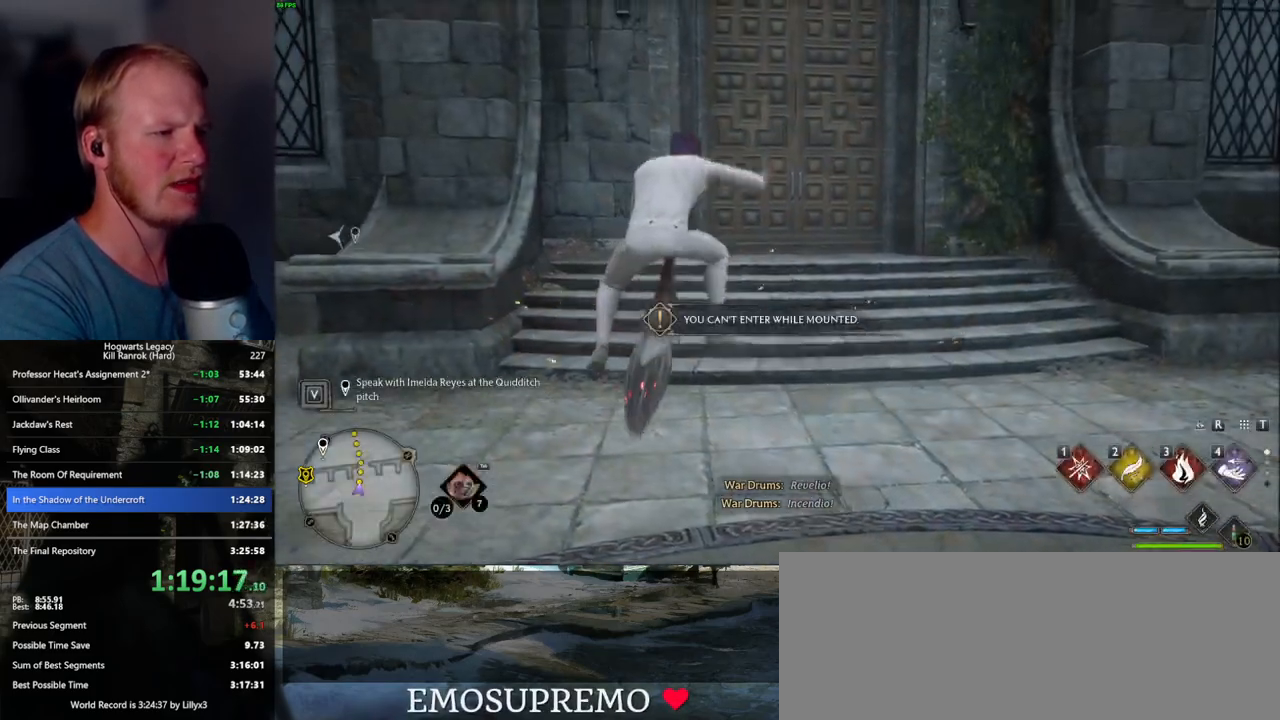
{"keys": [], "mouse": [], "events": [[84, "b", "down"], [150, "r", "down"], [217, "b", "up"], [284, "r", "up"]]}